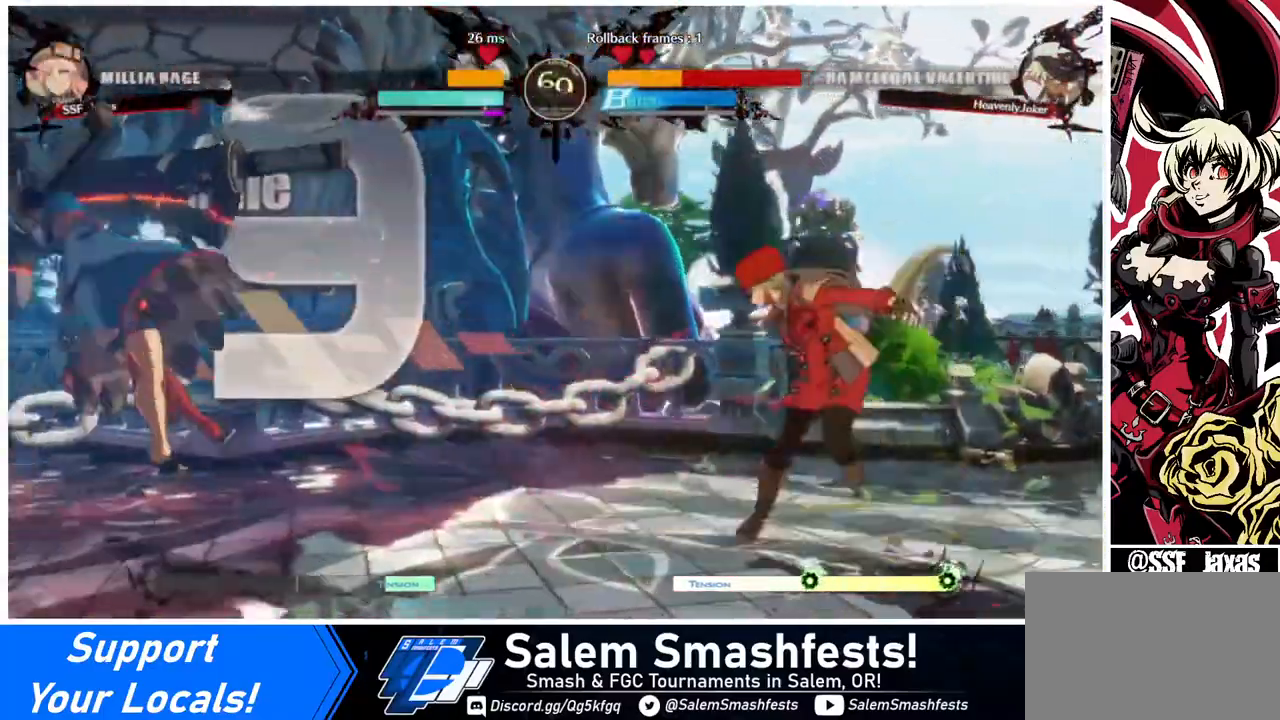
Gameplay with a controller (arcade stick); each line is a JSON object with the inputs held at the frame after it. "events" lists button and stick changes between this image and that frame as [ms after this image, input, new state], when the widget could be followed in between. Not read: L3 R3.
{"buttons": ["DPAD_UP", "DPAD_LEFT"], "events": [[80, "DPAD_LEFT", "down"], [160, "DPAD_LEFT", "up"], [240, "DPAD_LEFT", "down"], [480, "DPAD_UP", "down"]]}
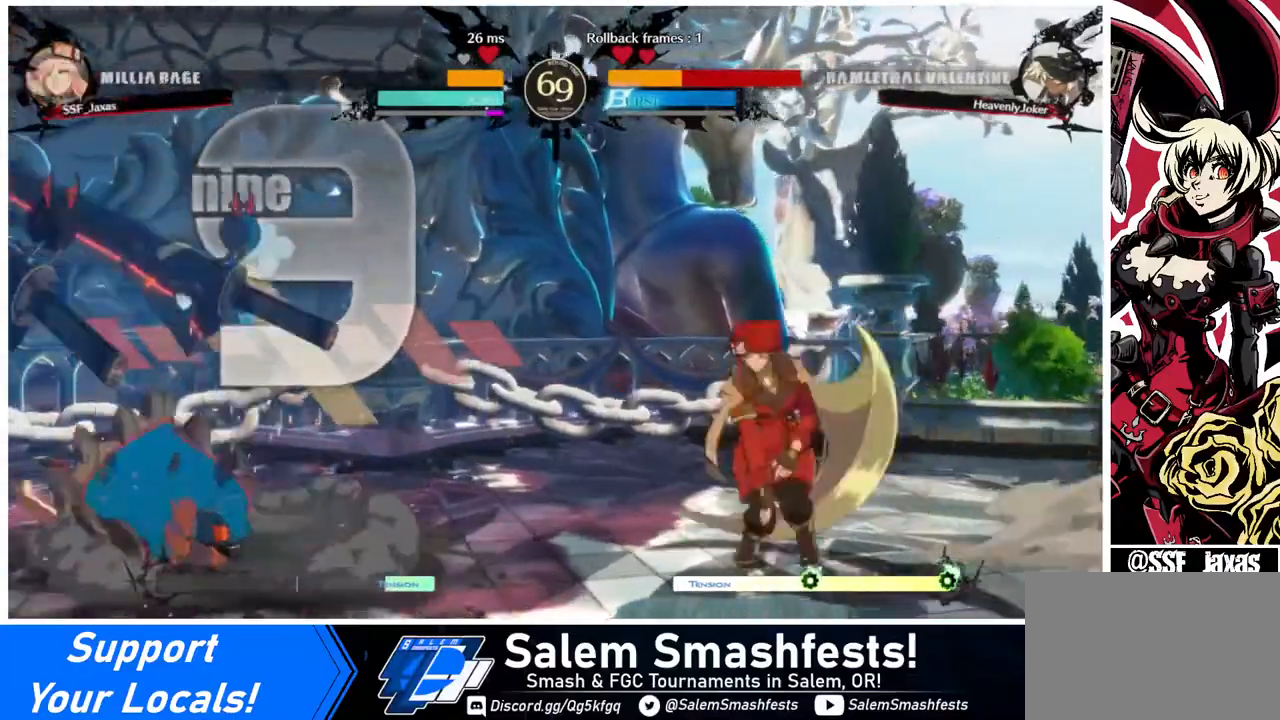
{"buttons": [], "events": [[40, "SQUARE", "down"], [80, "DPAD_UP", "up"], [120, "DPAD_LEFT", "up"], [200, "SQUARE", "up"]]}
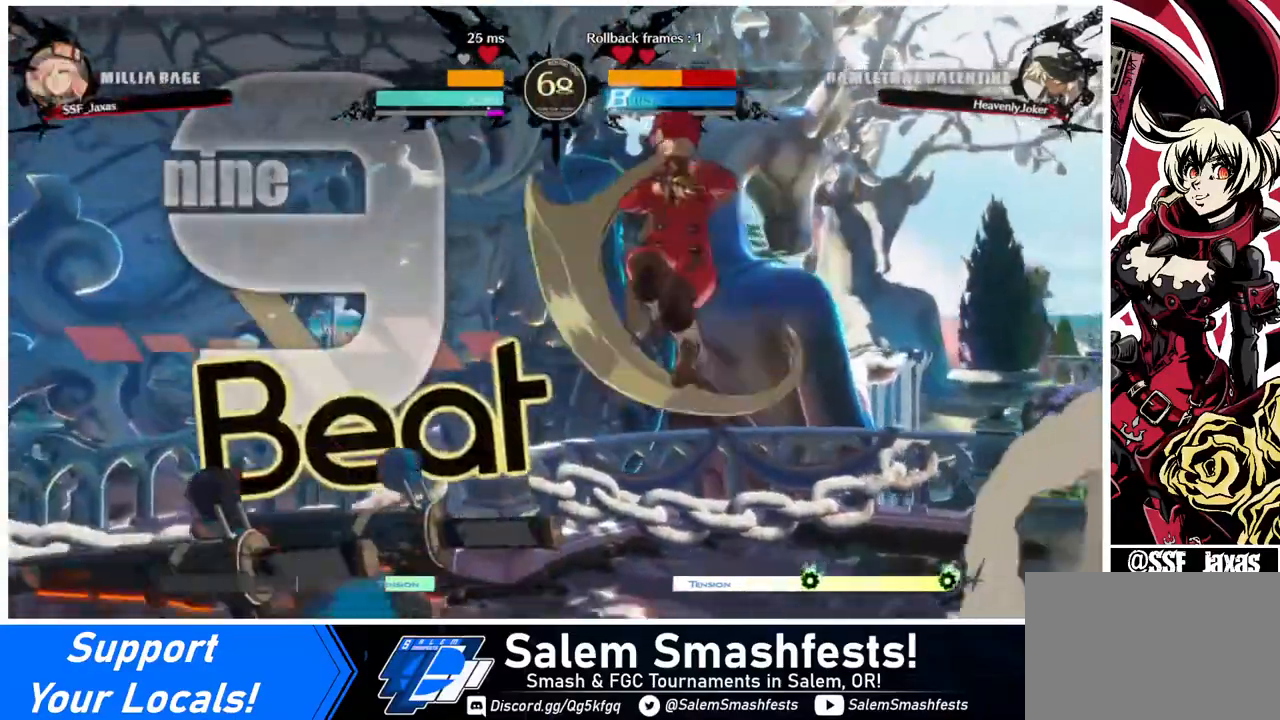
{"buttons": [], "events": [[120, "L1", "down"], [240, "L1", "up"], [240, "SQUARE", "down"], [360, "SQUARE", "up"]]}
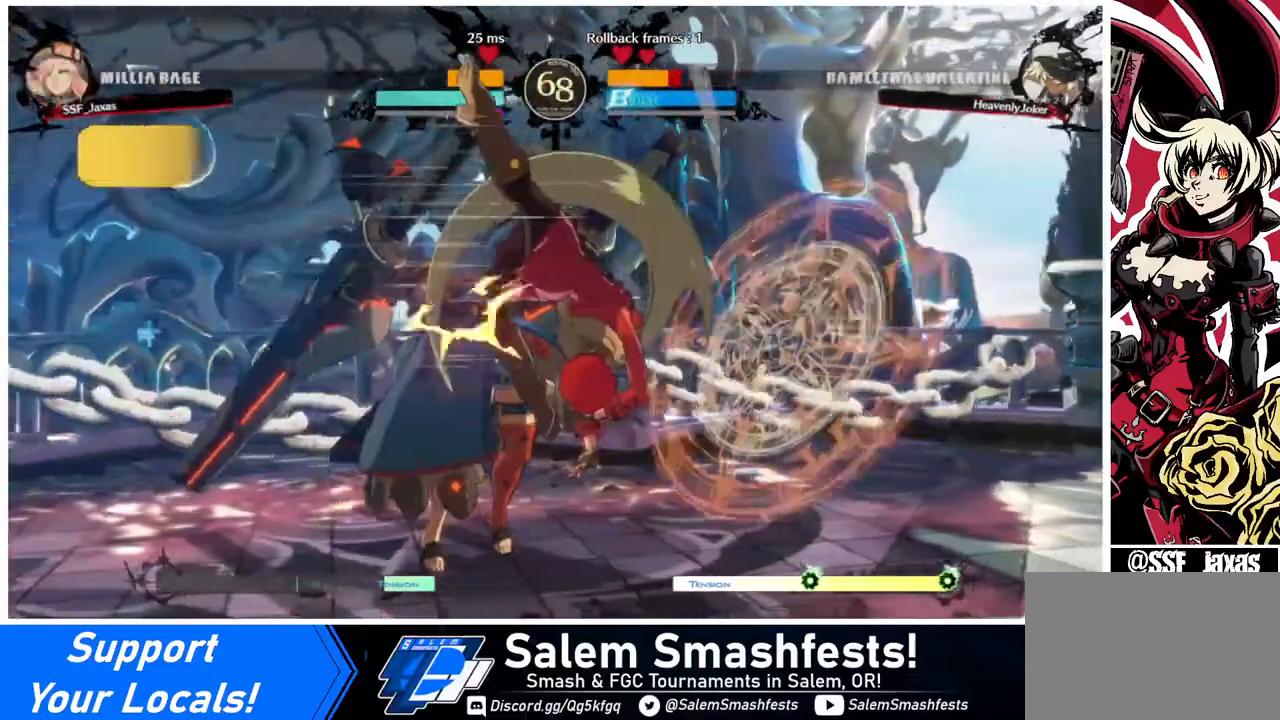
{"buttons": [], "events": [[120, "L1", "down"], [320, "L1", "up"], [360, "SQUARE", "down"], [480, "SQUARE", "up"]]}
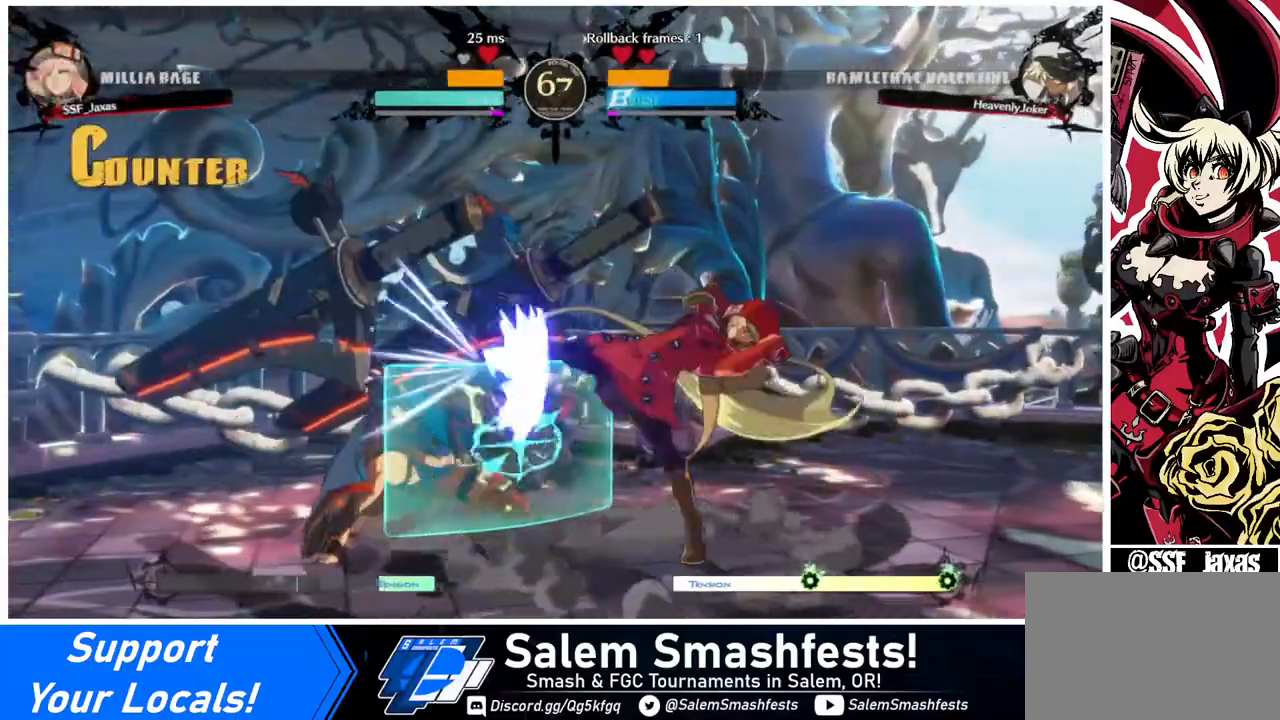
{"buttons": [], "events": [[40, "DPAD_DOWN", "down"], [120, "R2", "down"], [240, "R2", "up"], [280, "DPAD_DOWN", "up"]]}
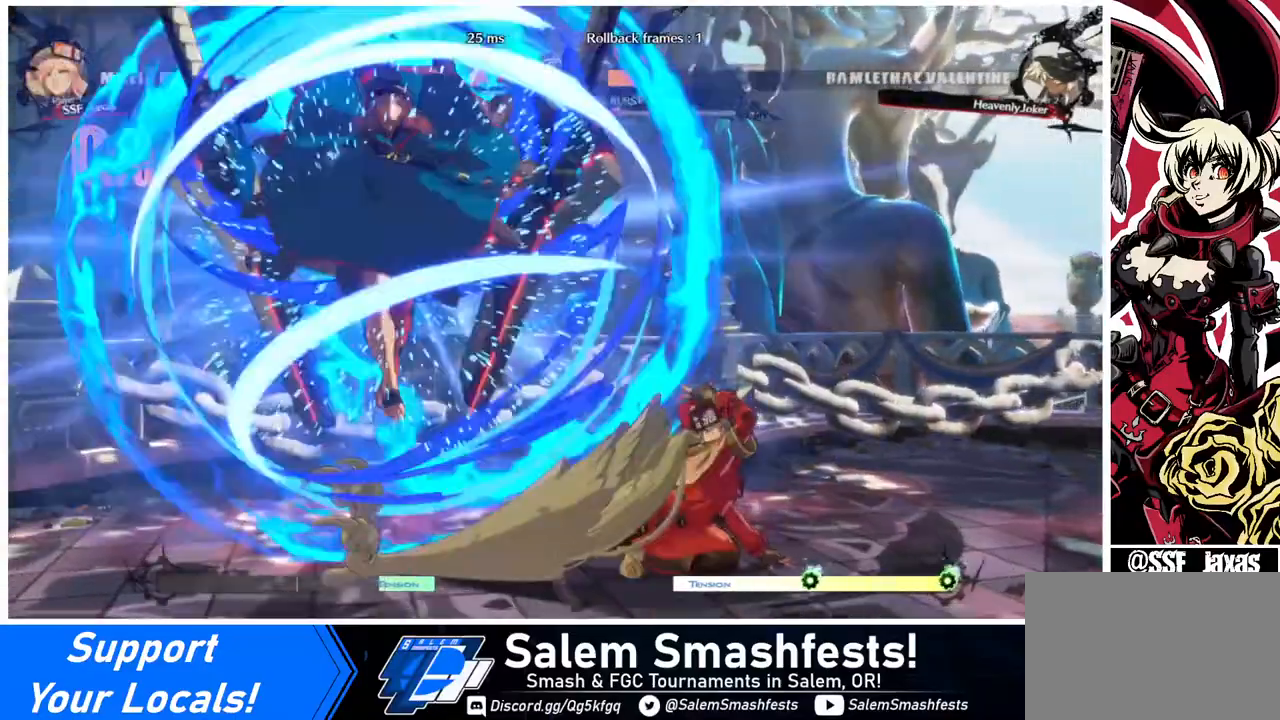
{"buttons": [], "events": []}
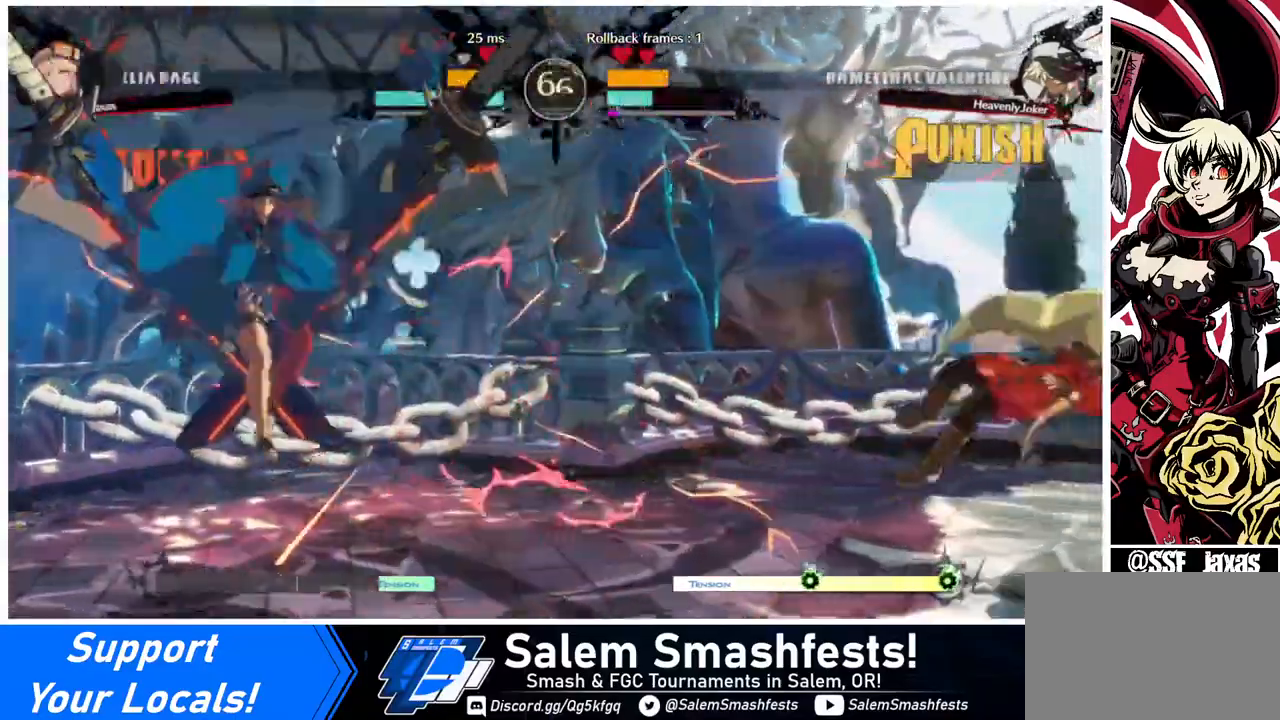
{"buttons": [], "events": [[40, "DPAD_RIGHT", "down"], [240, "DPAD_RIGHT", "up"], [440, "DPAD_LEFT", "down"], [520, "DPAD_LEFT", "up"]]}
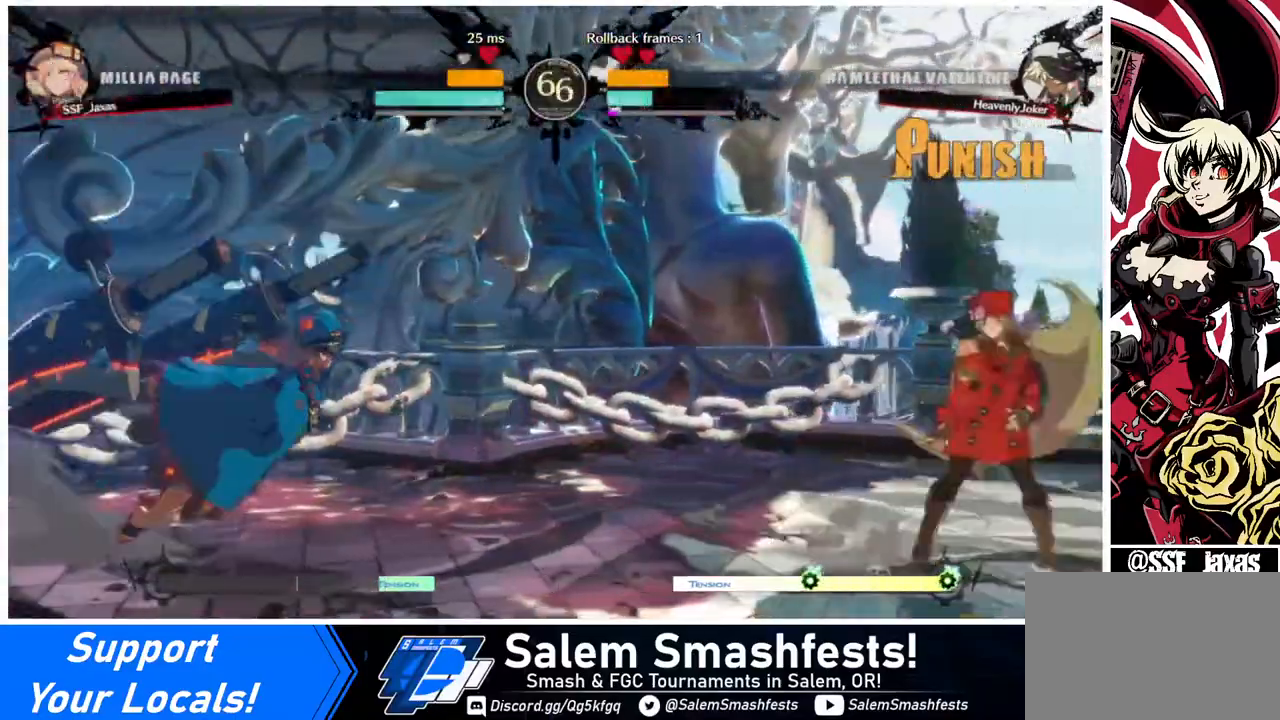
{"buttons": ["R2", "DPAD_LEFT"], "events": [[40, "DPAD_LEFT", "down"], [440, "R2", "down"]]}
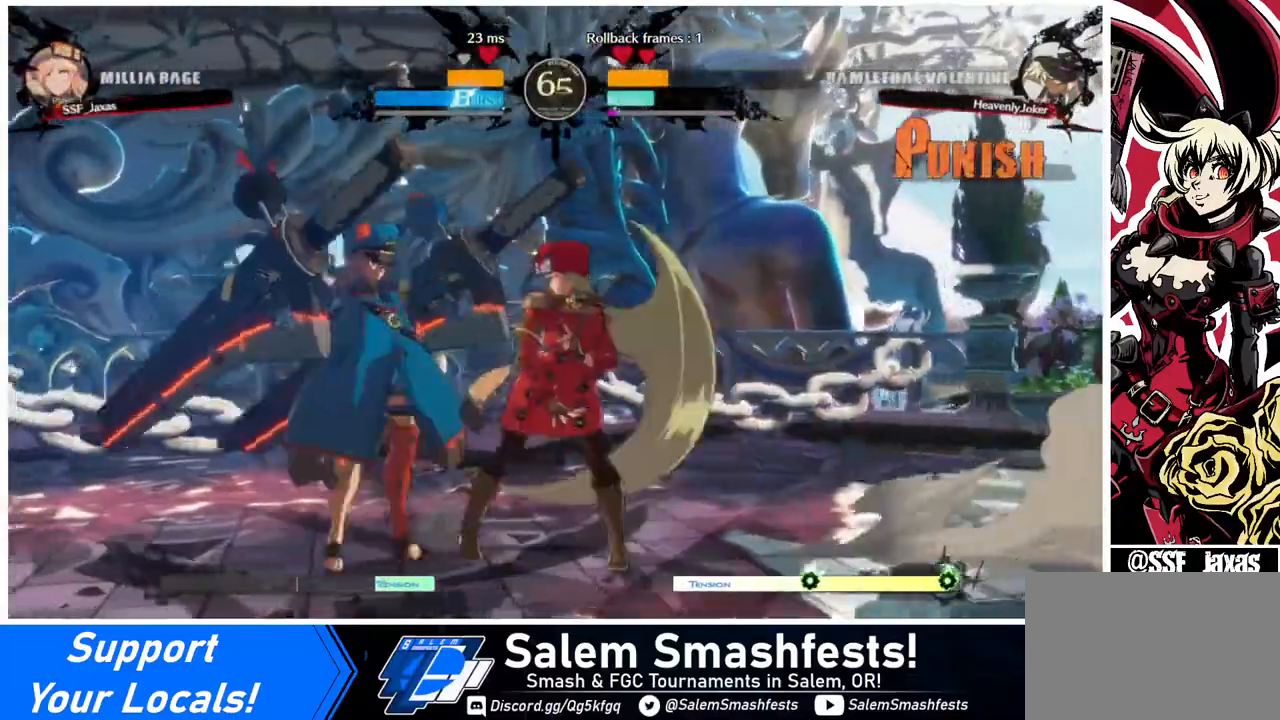
{"buttons": ["DPAD_DOWN", "DPAD_RIGHT"], "events": [[40, "R2", "up"], [440, "DPAD_DOWN", "down"], [440, "DPAD_LEFT", "up"], [440, "DPAD_RIGHT", "down"]]}
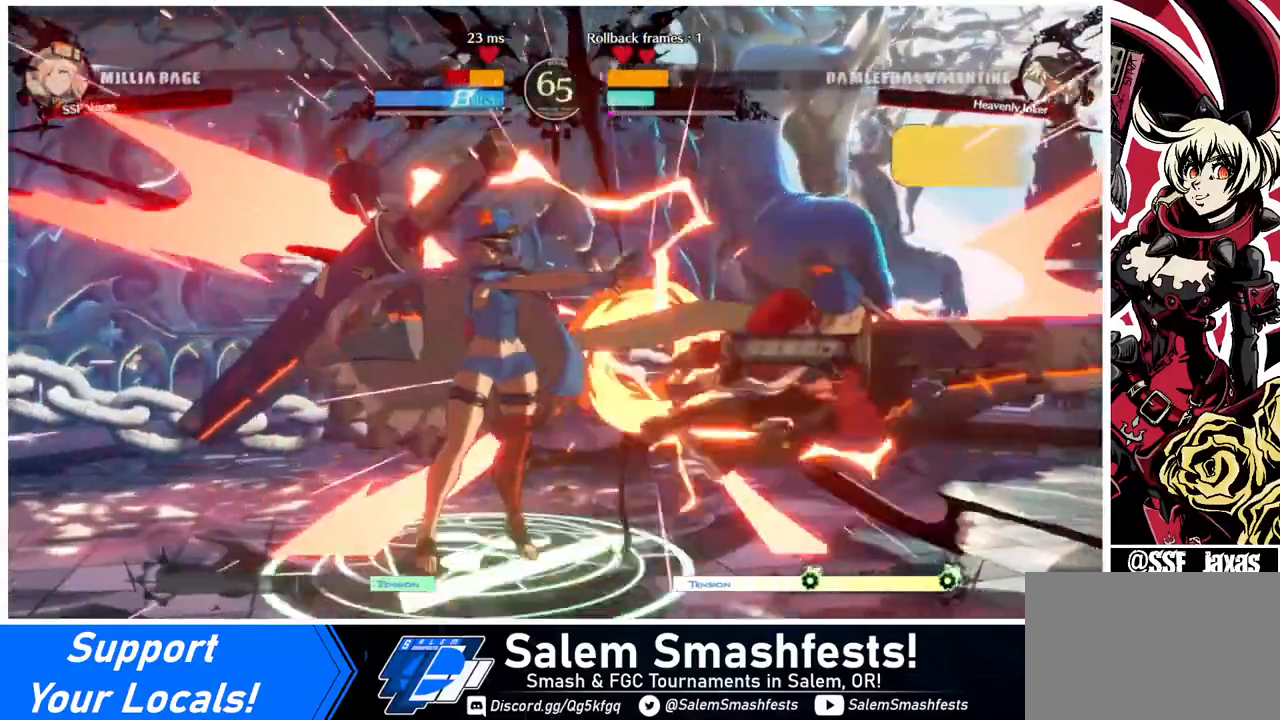
{"buttons": ["DPAD_RIGHT"], "events": [[120, "DPAD_DOWN", "up"]]}
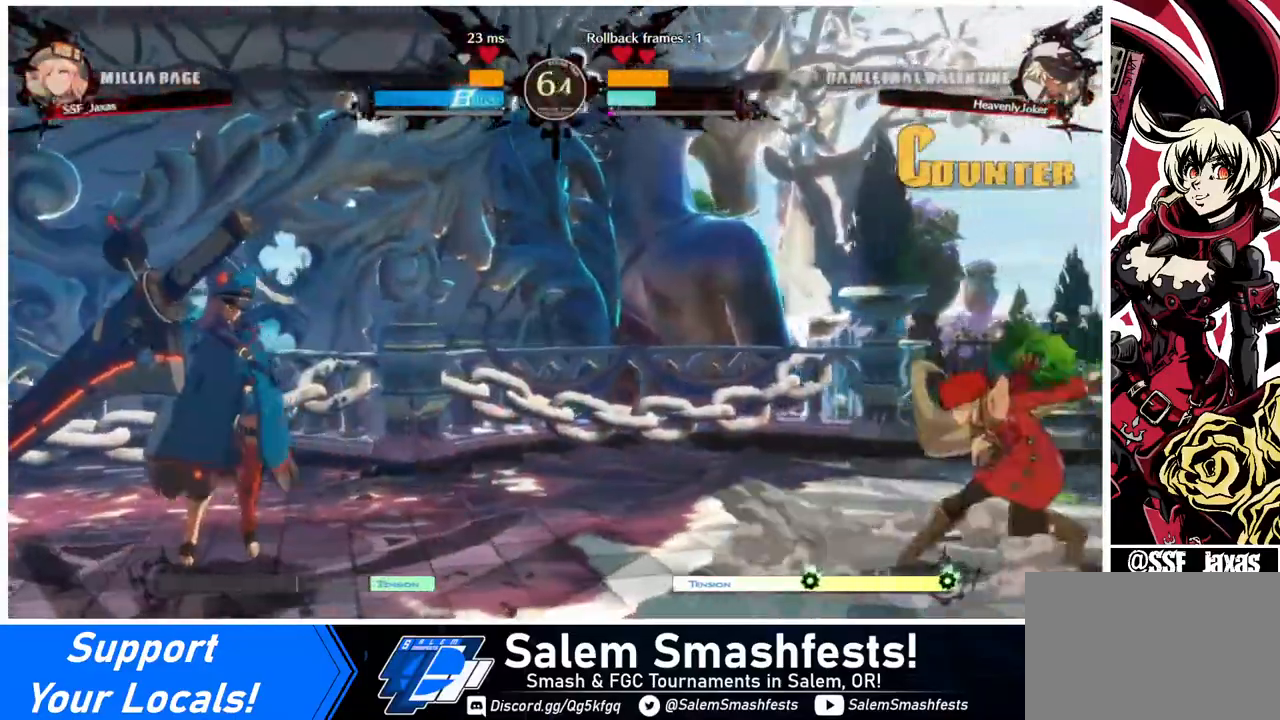
{"buttons": ["DPAD_LEFT"], "events": [[80, "DPAD_RIGHT", "up"], [320, "DPAD_LEFT", "down"], [400, "DPAD_LEFT", "up"], [440, "DPAD_LEFT", "down"]]}
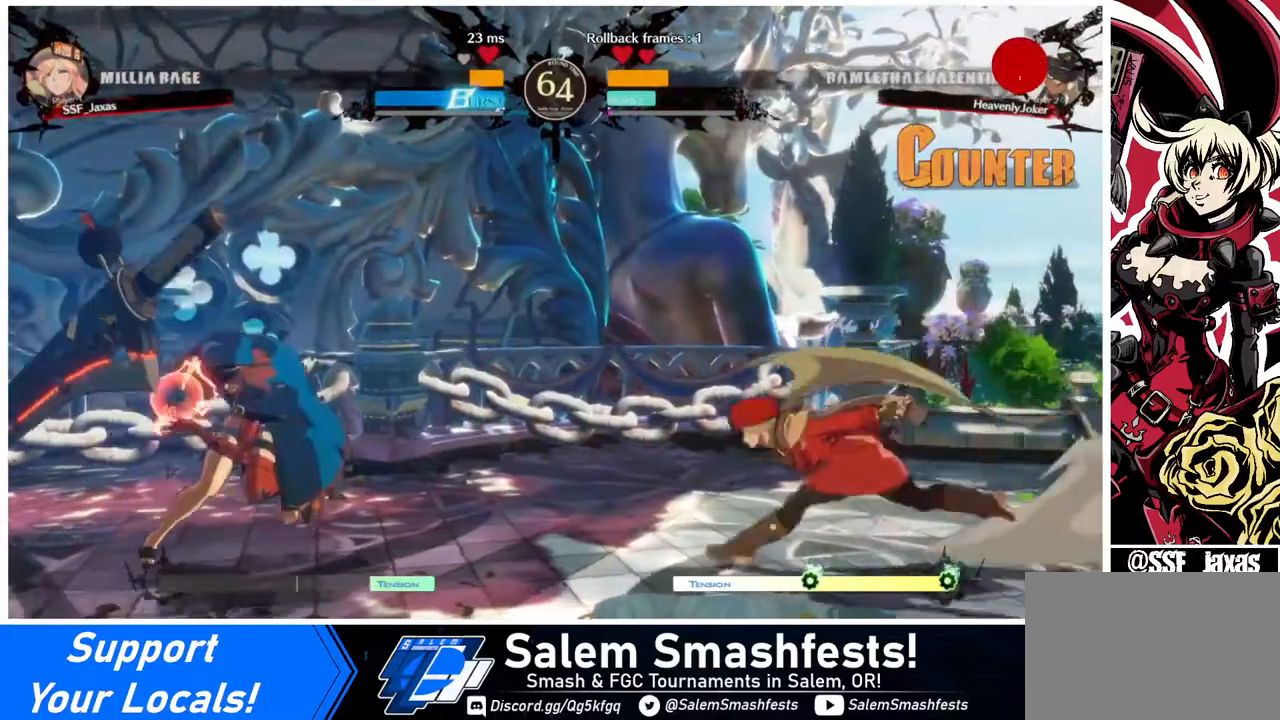
{"buttons": ["DPAD_DOWN", "DPAD_RIGHT"], "events": [[120, "DPAD_DOWN", "down"], [120, "DPAD_LEFT", "up"], [200, "DPAD_RIGHT", "down"], [240, "SQUARE", "down"], [240, "TRIANGLE", "down"], [320, "SQUARE", "up"], [320, "TRIANGLE", "up"]]}
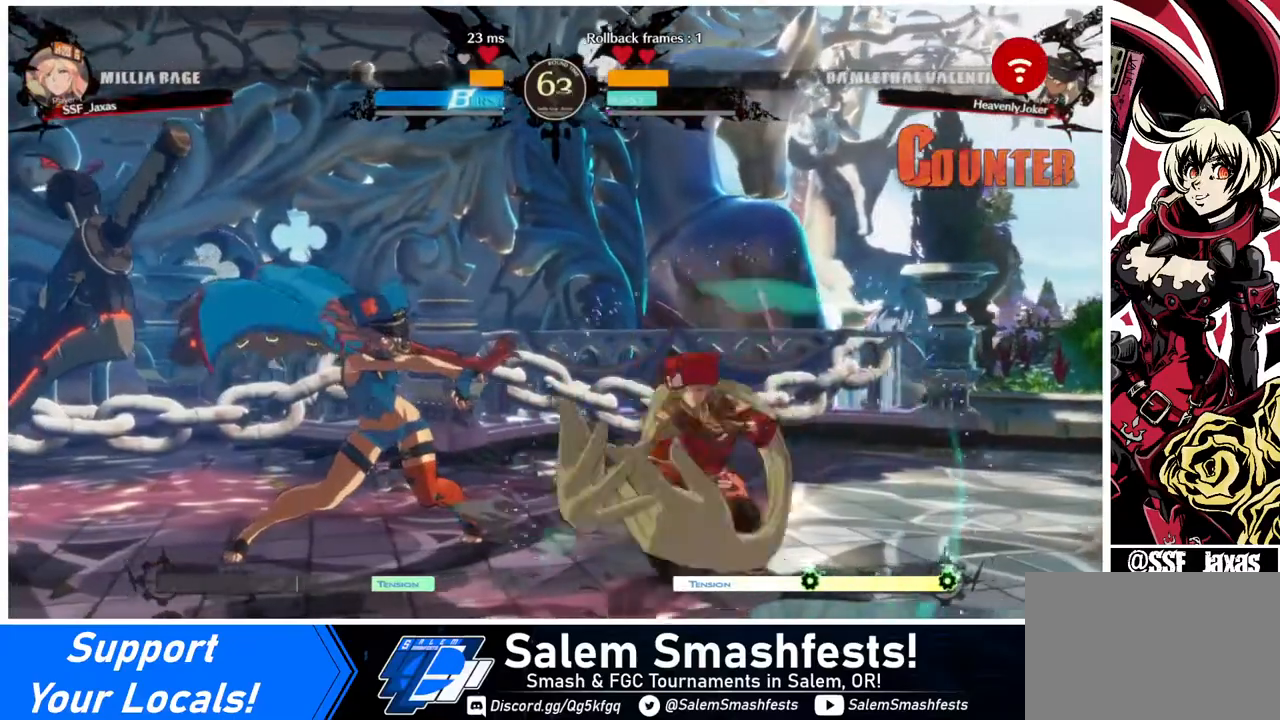
{"buttons": [], "events": [[40, "DPAD_DOWN", "up"], [80, "DPAD_RIGHT", "up"], [240, "DPAD_RIGHT", "down"], [320, "DPAD_RIGHT", "up"], [360, "DPAD_RIGHT", "down"], [520, "DPAD_RIGHT", "up"]]}
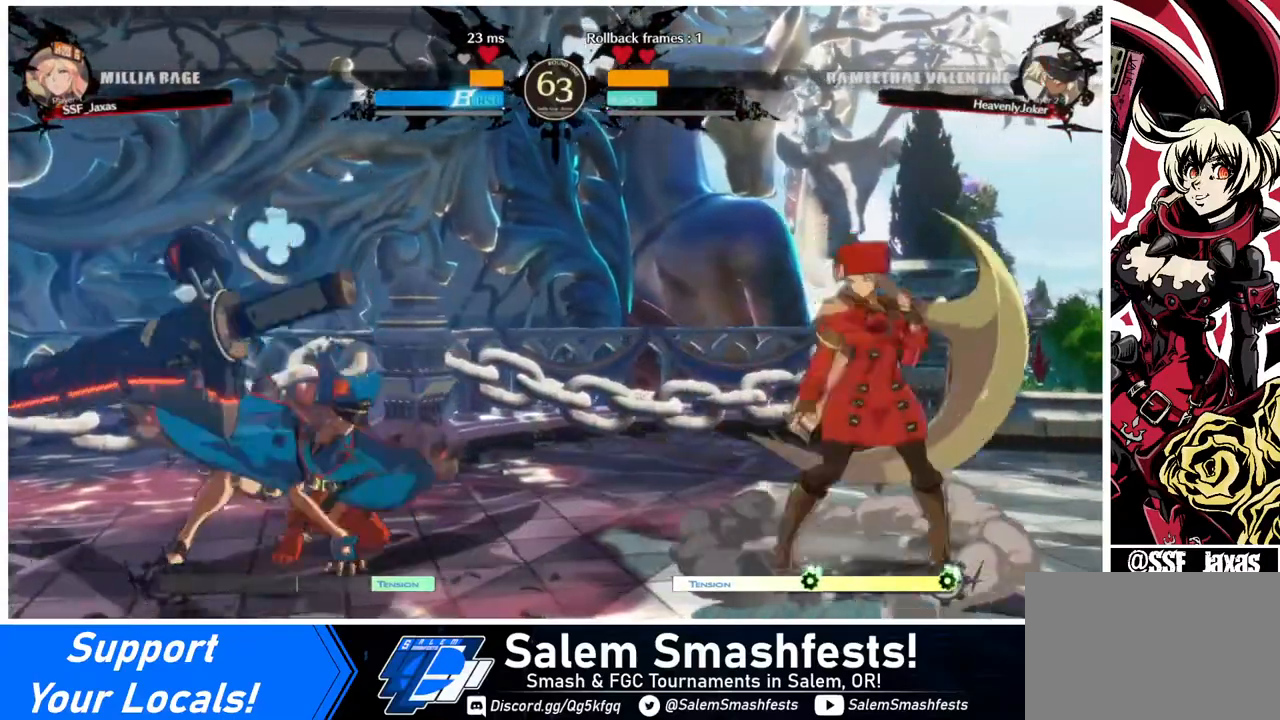
{"buttons": ["DPAD_LEFT"], "events": [[40, "DPAD_LEFT", "down"], [80, "DPAD_LEFT", "up"], [160, "DPAD_LEFT", "down"], [200, "DPAD_LEFT", "up"], [240, "DPAD_RIGHT", "down"], [240, "DPAD_UP", "down"], [320, "DPAD_LEFT", "down"], [320, "DPAD_RIGHT", "up"], [360, "DPAD_UP", "up"]]}
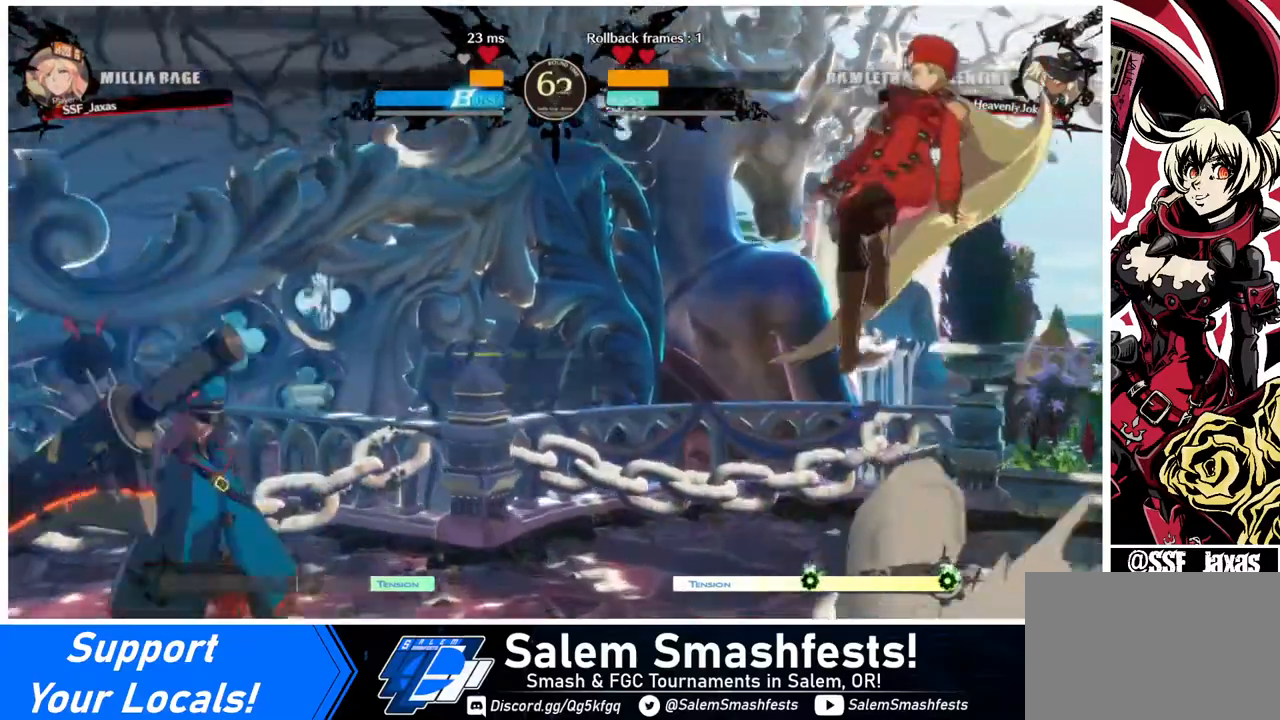
{"buttons": [], "events": [[40, "DPAD_LEFT", "up"]]}
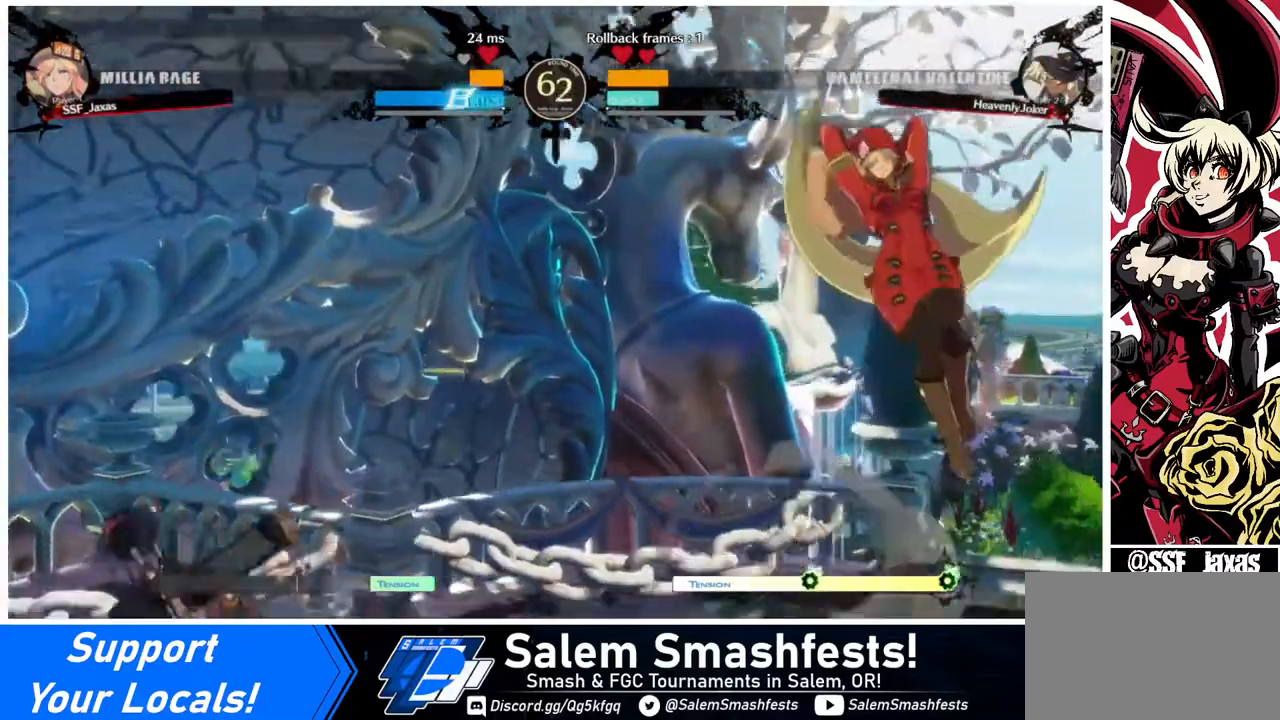
{"buttons": ["DPAD_LEFT"], "events": [[120, "DPAD_RIGHT", "down"], [160, "DPAD_RIGHT", "up"], [240, "DPAD_RIGHT", "down"], [360, "DPAD_RIGHT", "up"], [480, "DPAD_LEFT", "down"]]}
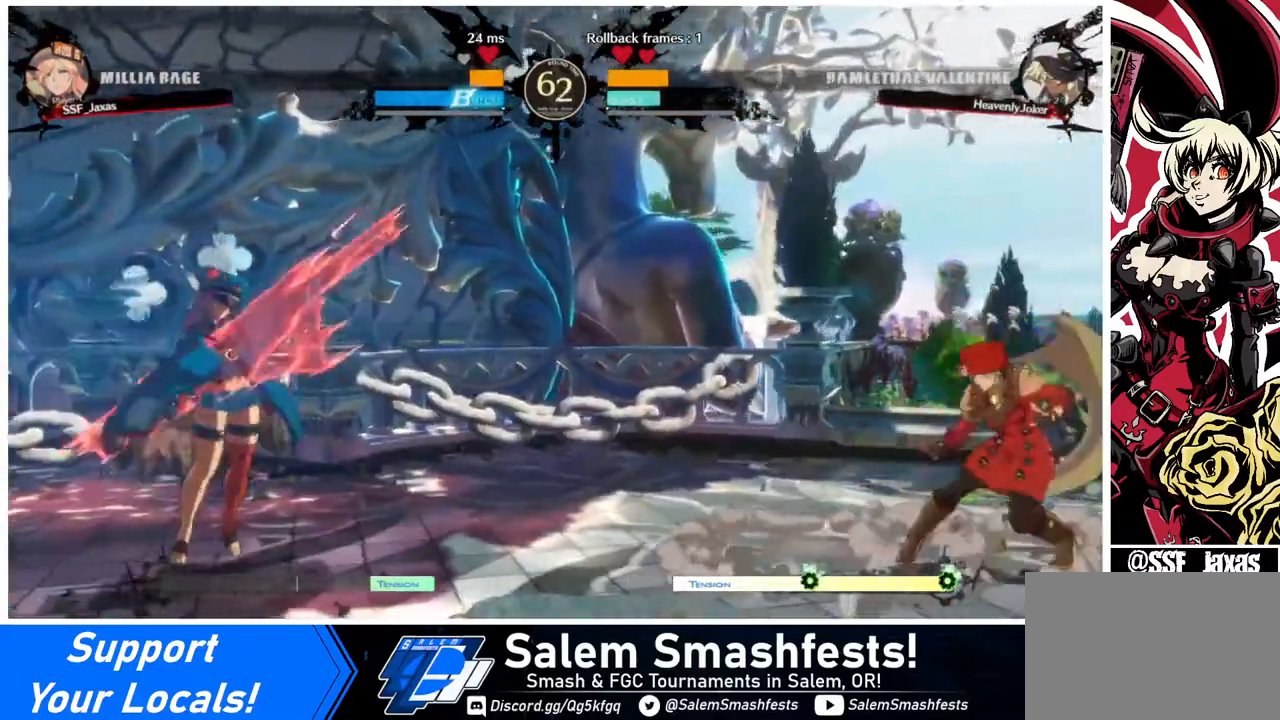
{"buttons": ["DPAD_LEFT"], "events": [[40, "DPAD_LEFT", "up"], [80, "DPAD_LEFT", "down"]]}
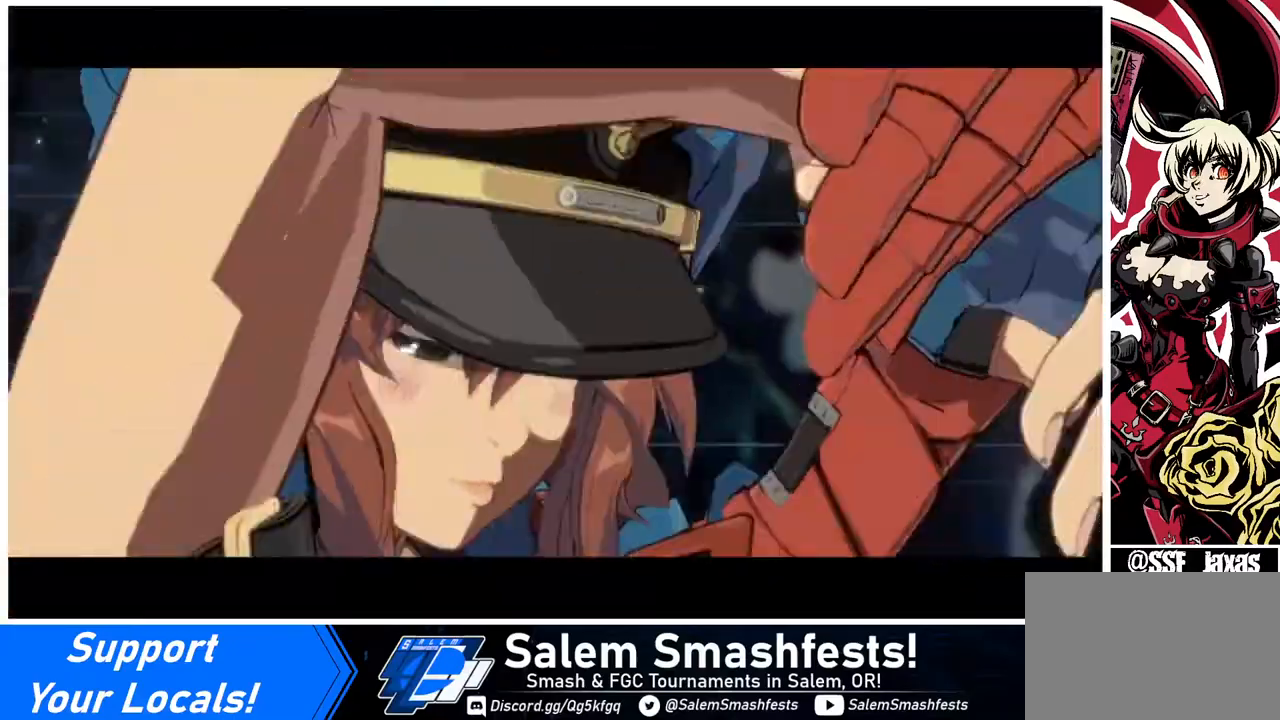
{"buttons": [], "events": [[400, "DPAD_LEFT", "up"]]}
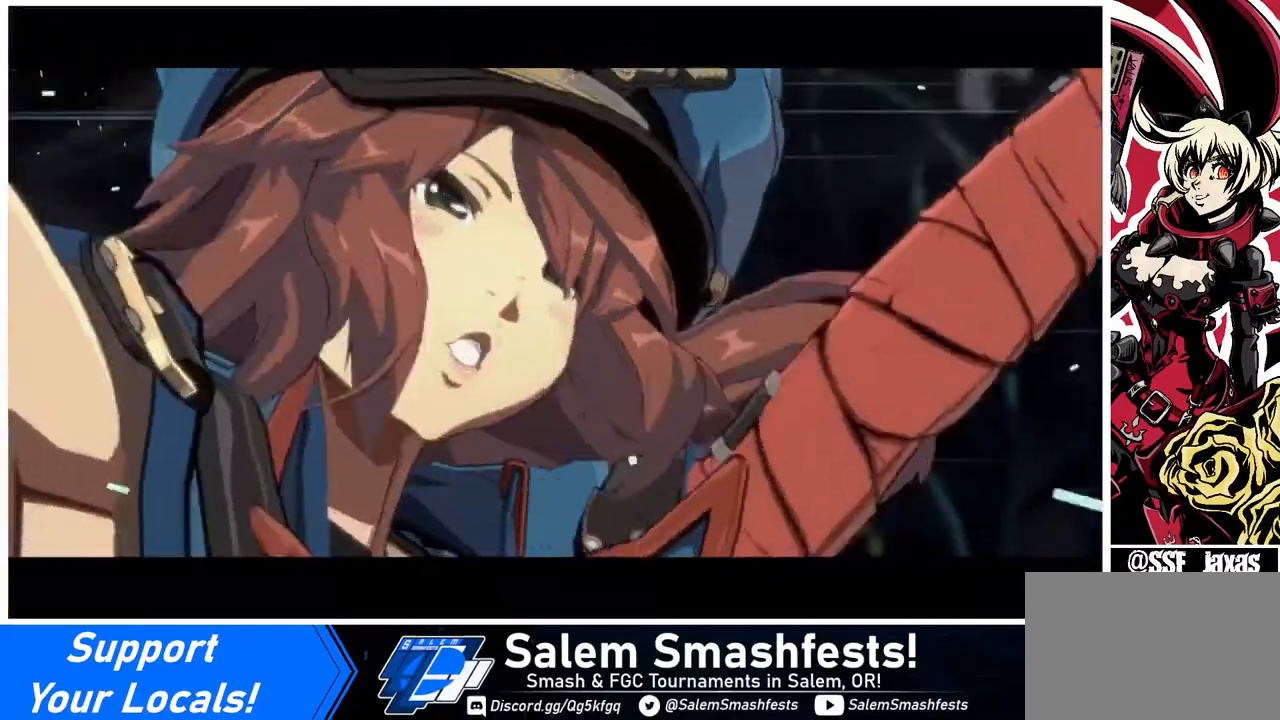
{"buttons": [], "events": []}
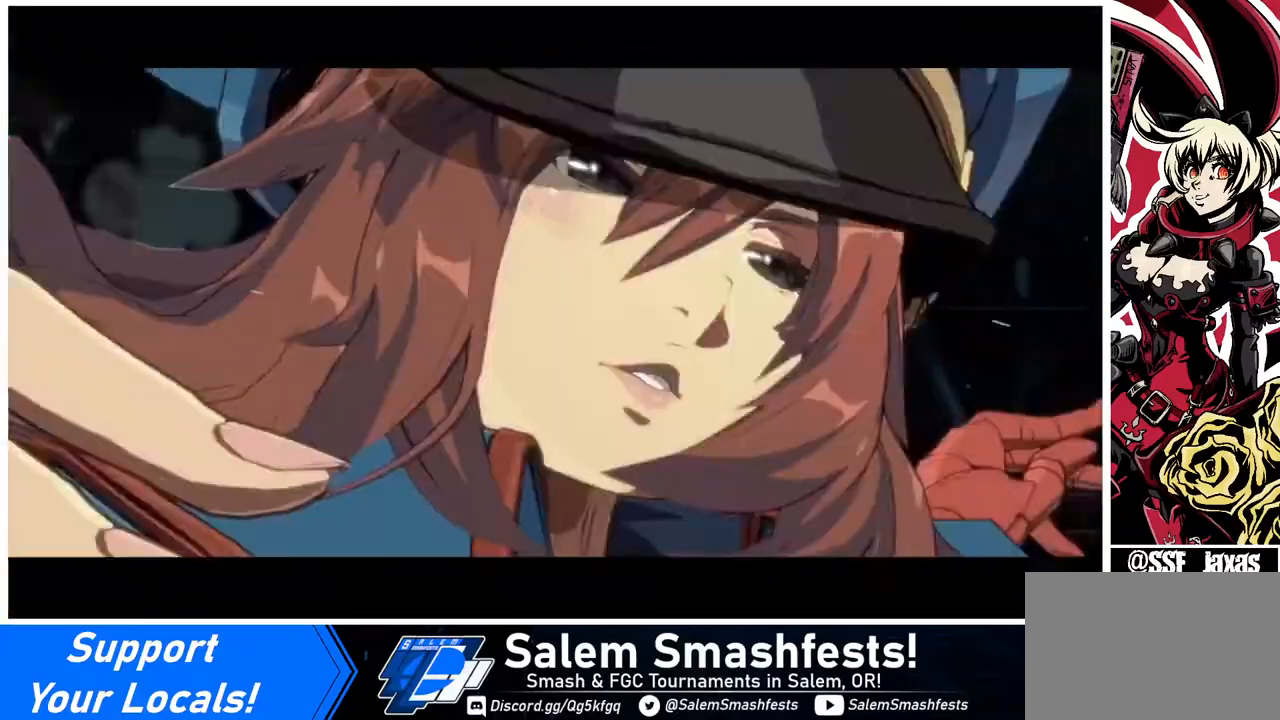
{"buttons": [], "events": []}
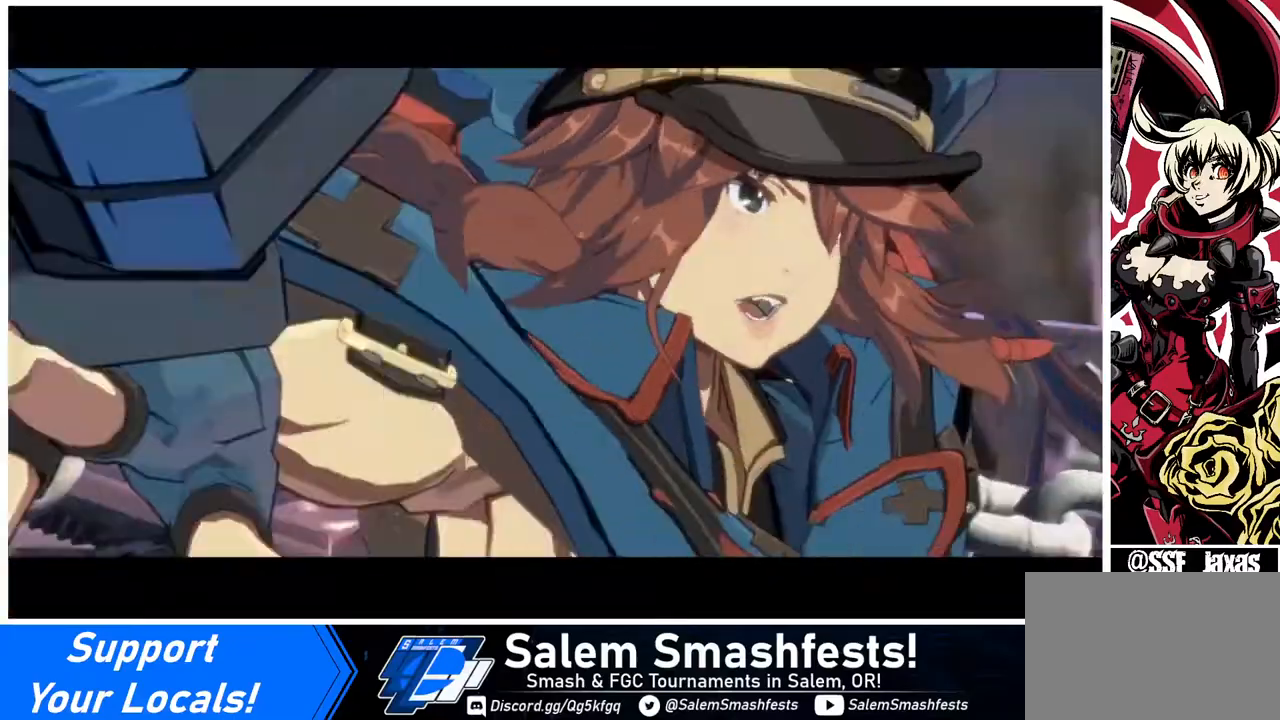
{"buttons": [], "events": []}
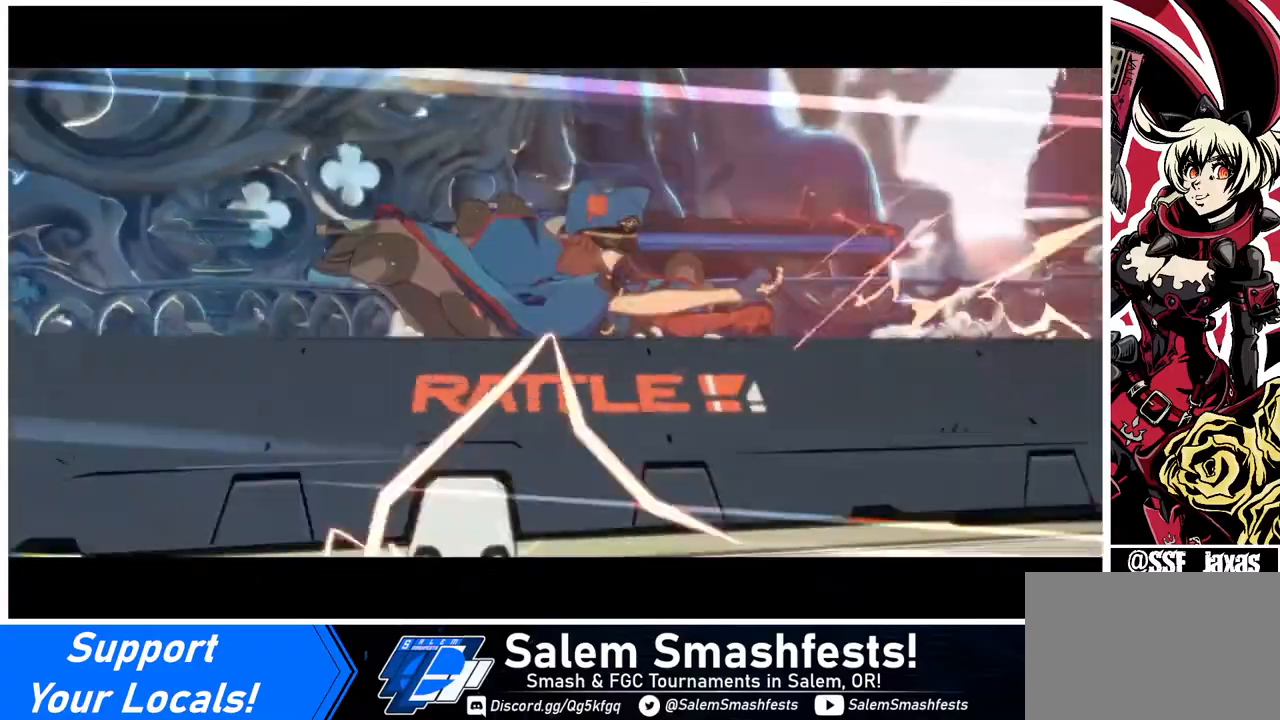
{"buttons": [], "events": []}
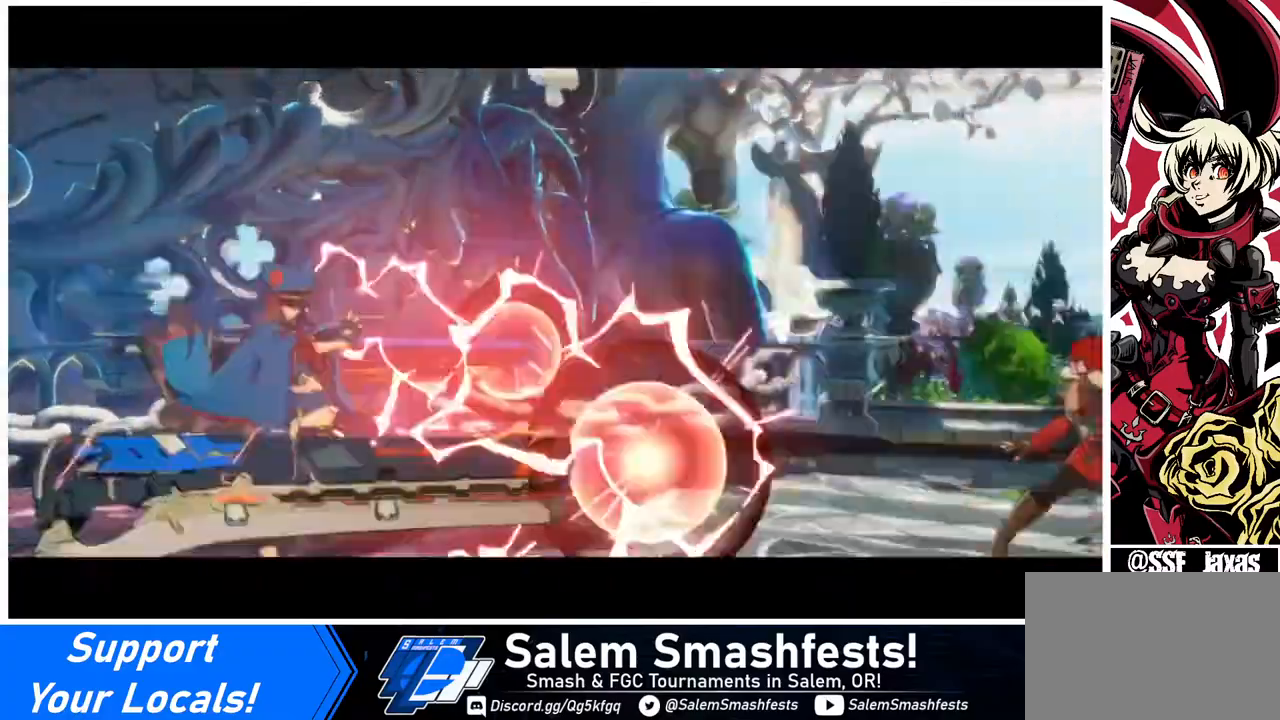
{"buttons": ["DPAD_RIGHT"], "events": [[160, "DPAD_DOWN", "down"], [240, "DPAD_DOWN", "up"], [240, "DPAD_LEFT", "down"], [240, "DPAD_UP", "down"], [360, "DPAD_LEFT", "up"], [360, "DPAD_RIGHT", "down"], [360, "DPAD_UP", "up"]]}
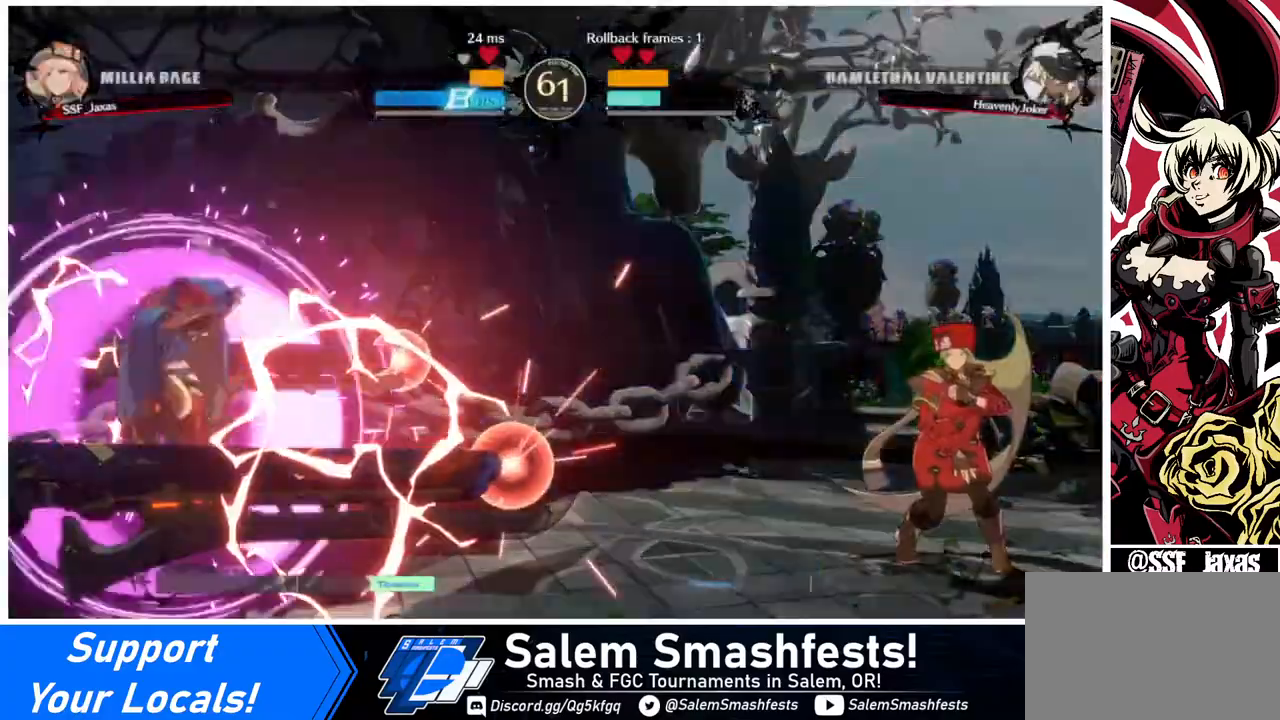
{"buttons": ["SQUARE", "TRIANGLE", "DPAD_RIGHT"], "events": [[240, "SQUARE", "down"], [240, "TRIANGLE", "down"]]}
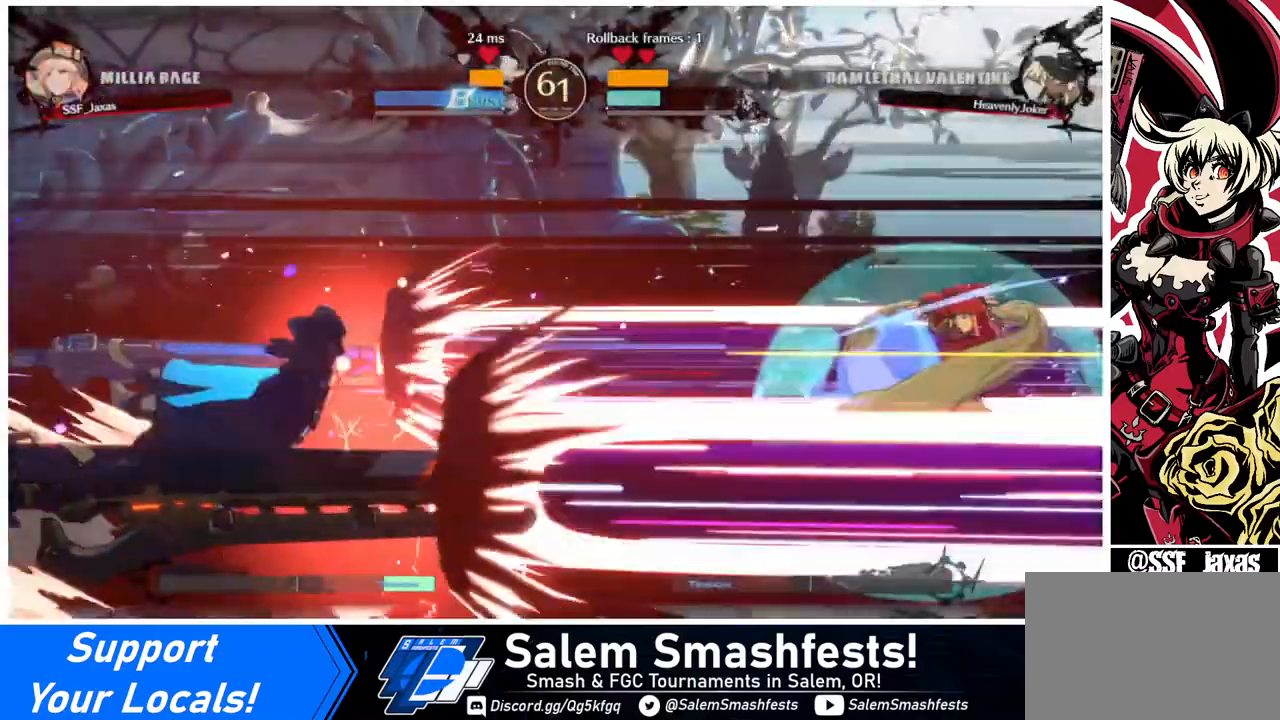
{"buttons": ["DPAD_DOWN", "DPAD_RIGHT"], "events": [[40, "DPAD_DOWN", "down"], [280, "SQUARE", "up"], [280, "TRIANGLE", "up"]]}
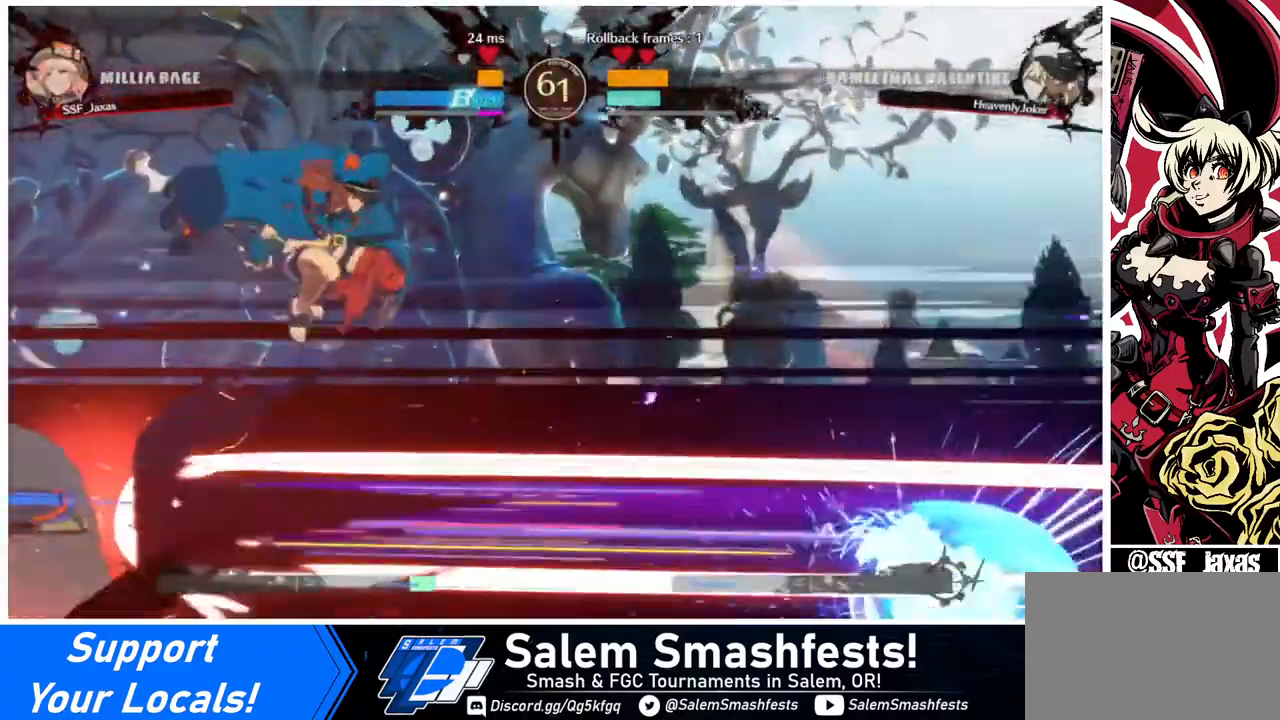
{"buttons": ["DPAD_RIGHT"], "events": [[160, "DPAD_DOWN", "up"]]}
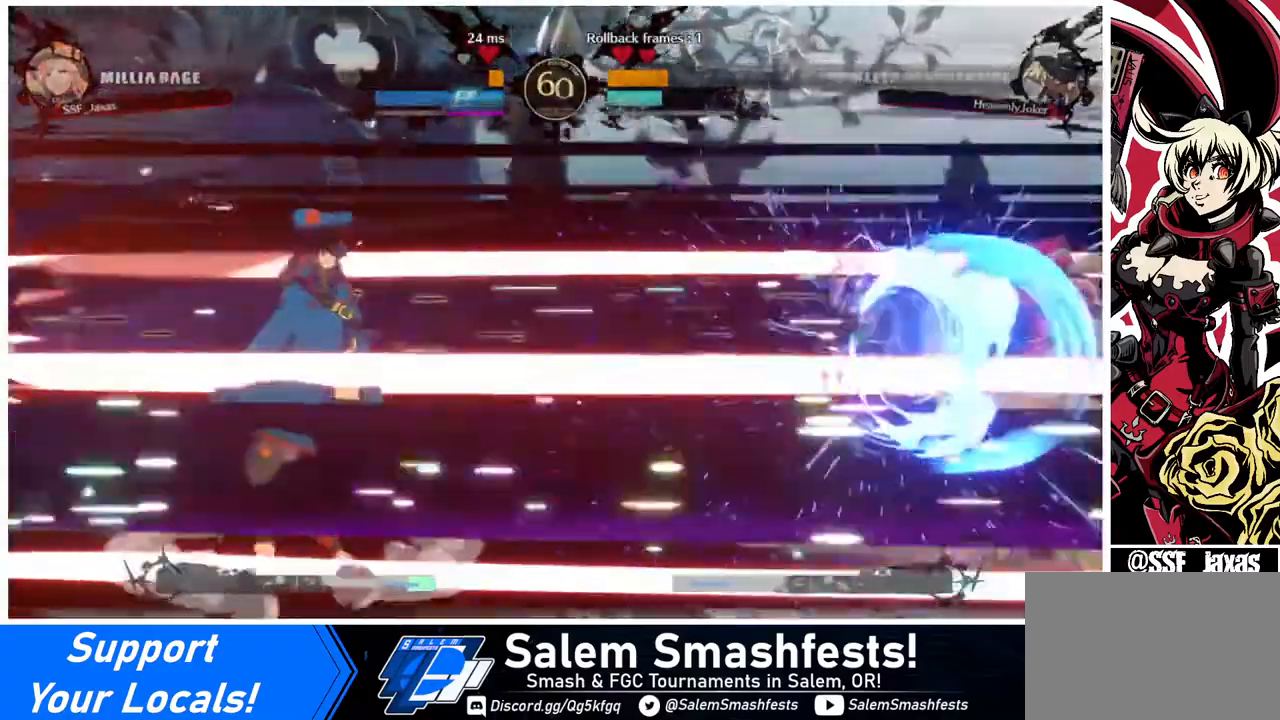
{"buttons": ["DPAD_DOWN", "DPAD_RIGHT"], "events": [[40, "DPAD_DOWN", "down"]]}
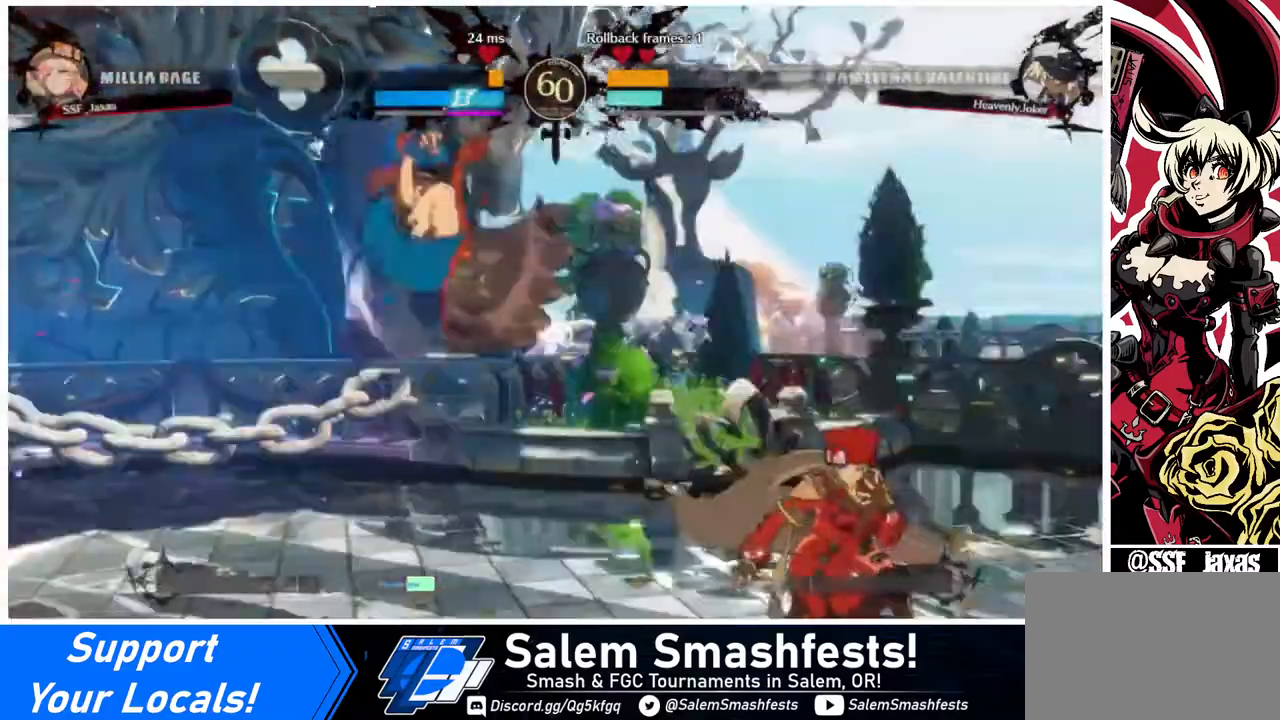
{"buttons": ["SQUARE", "DPAD_DOWN"], "events": [[120, "DPAD_DOWN", "up"], [360, "DPAD_DOWN", "down"], [440, "DPAD_RIGHT", "up"], [440, "SQUARE", "down"]]}
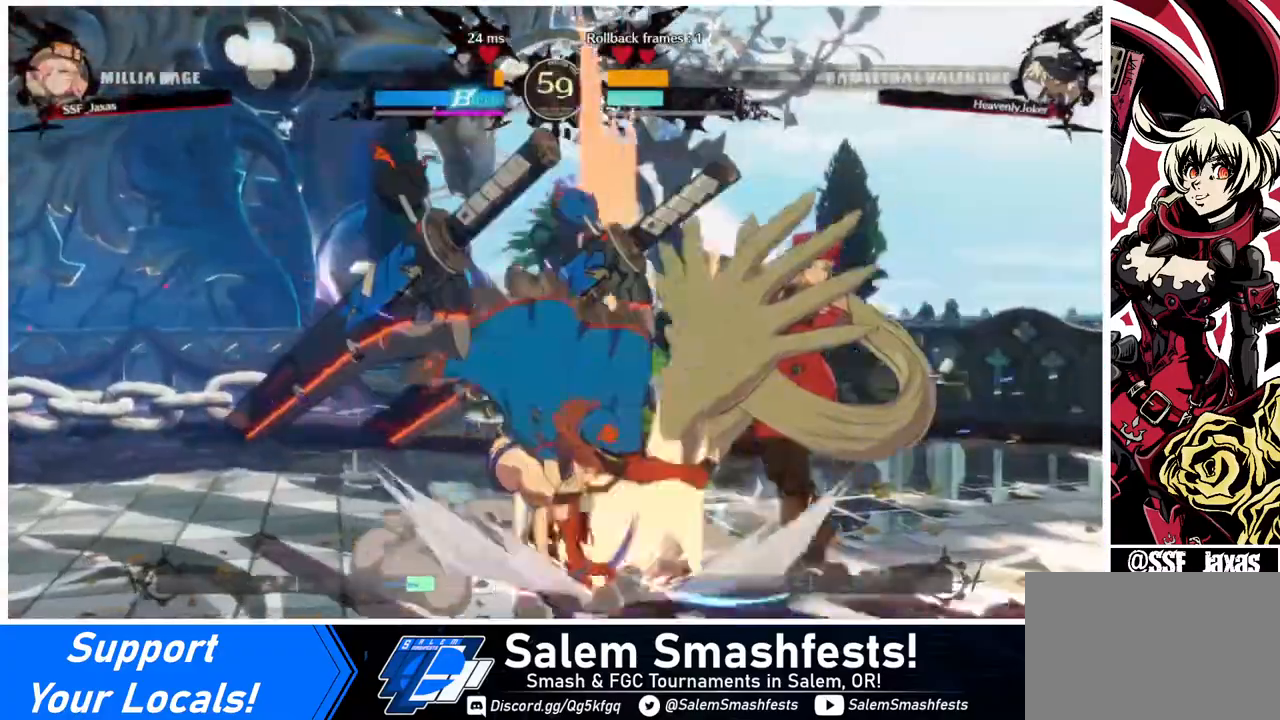
{"buttons": []}
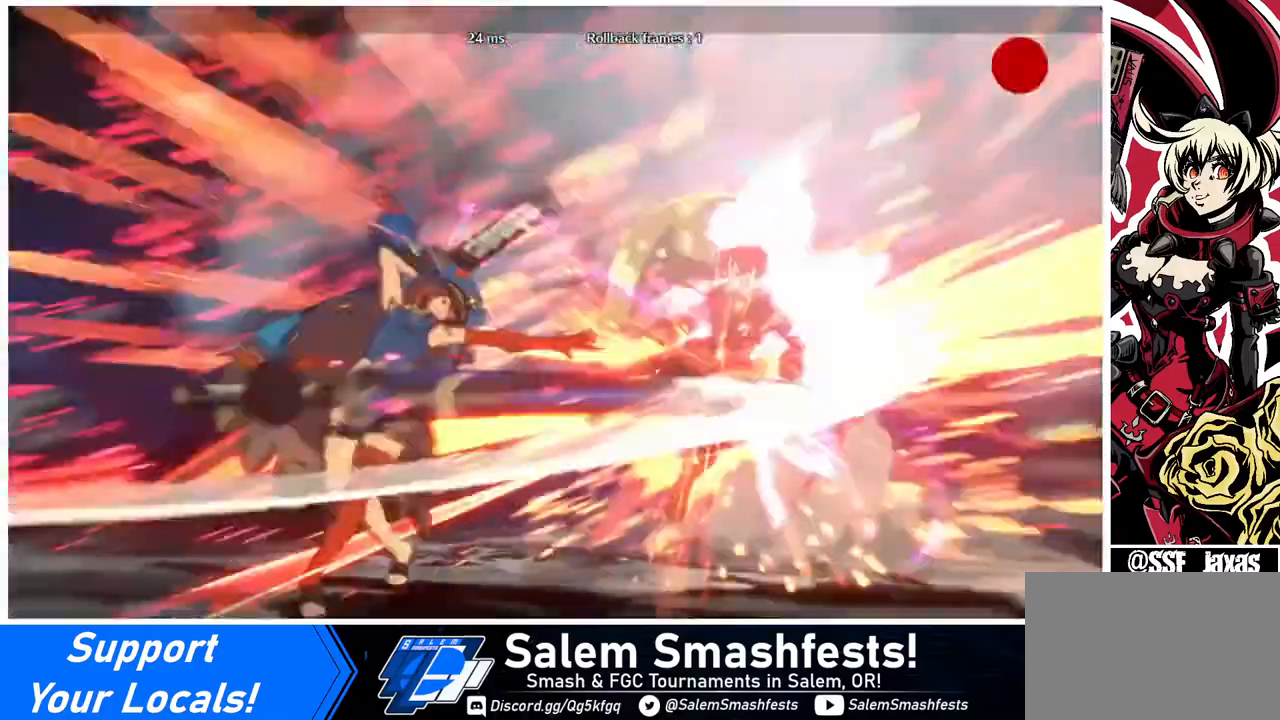
{"buttons": [], "events": []}